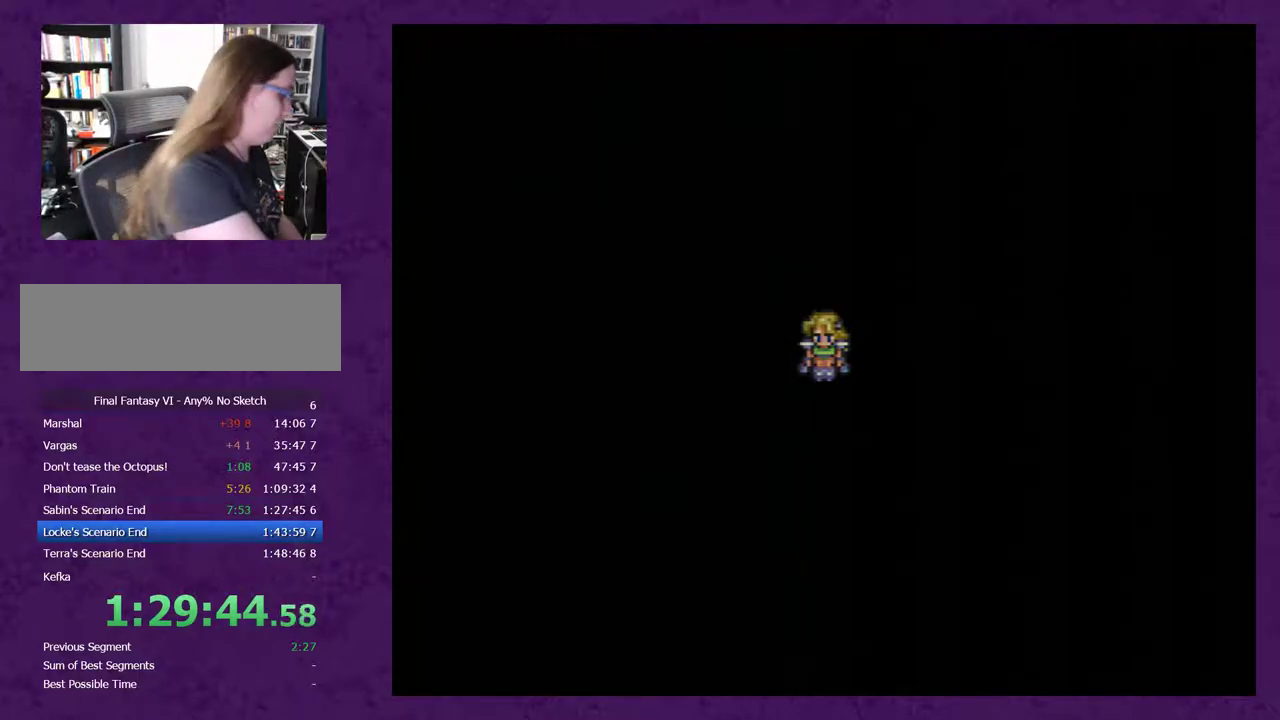
Gameplay with a controller (Nintendo layout); each line is a JSON object with the inputs held at the frame after it. "events" lists button and stick changes between this image and that frame as [ms after this image, input, new state], when the widget could be followed in between. Not read: L3 R3.
{"buttons": [], "events": [[17, "A", "down"], [100, "A", "up"], [200, "A", "down"], [283, "A", "up"], [383, "A", "down"], [467, "A", "up"]]}
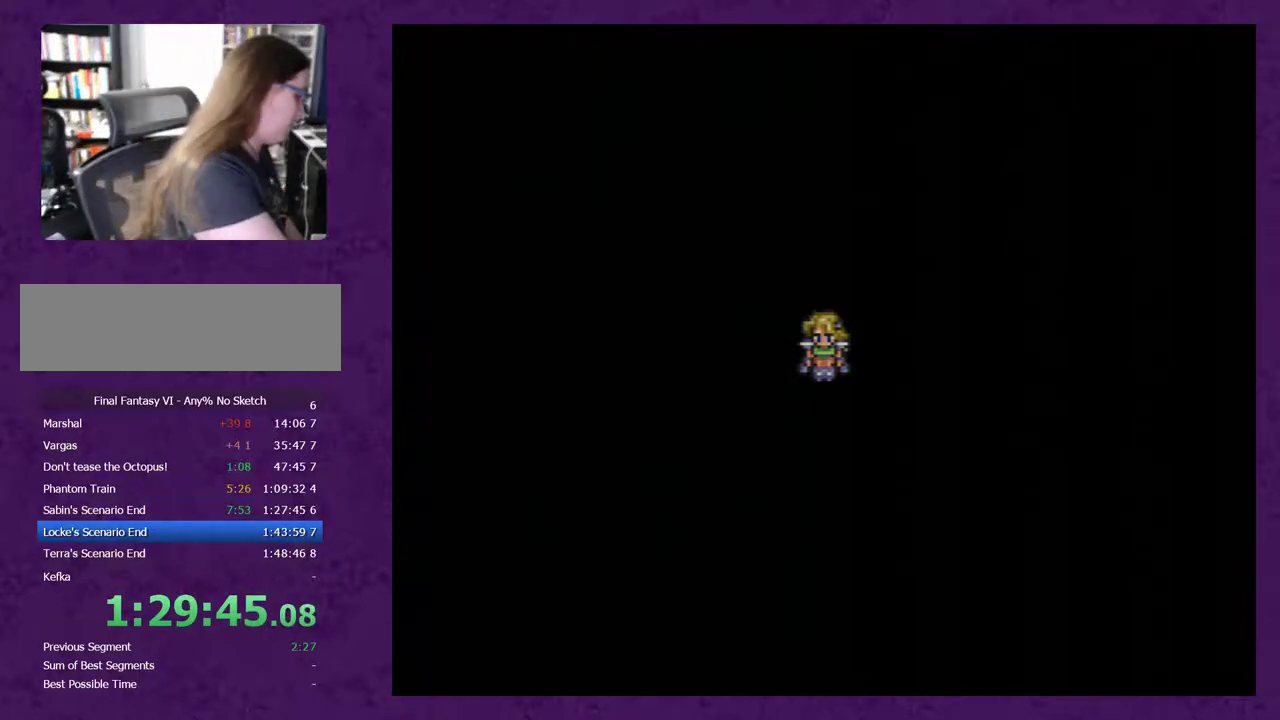
{"buttons": ["A"], "events": [[33, "A", "down"], [150, "A", "up"], [217, "A", "down"], [333, "A", "up"], [400, "A", "down"]]}
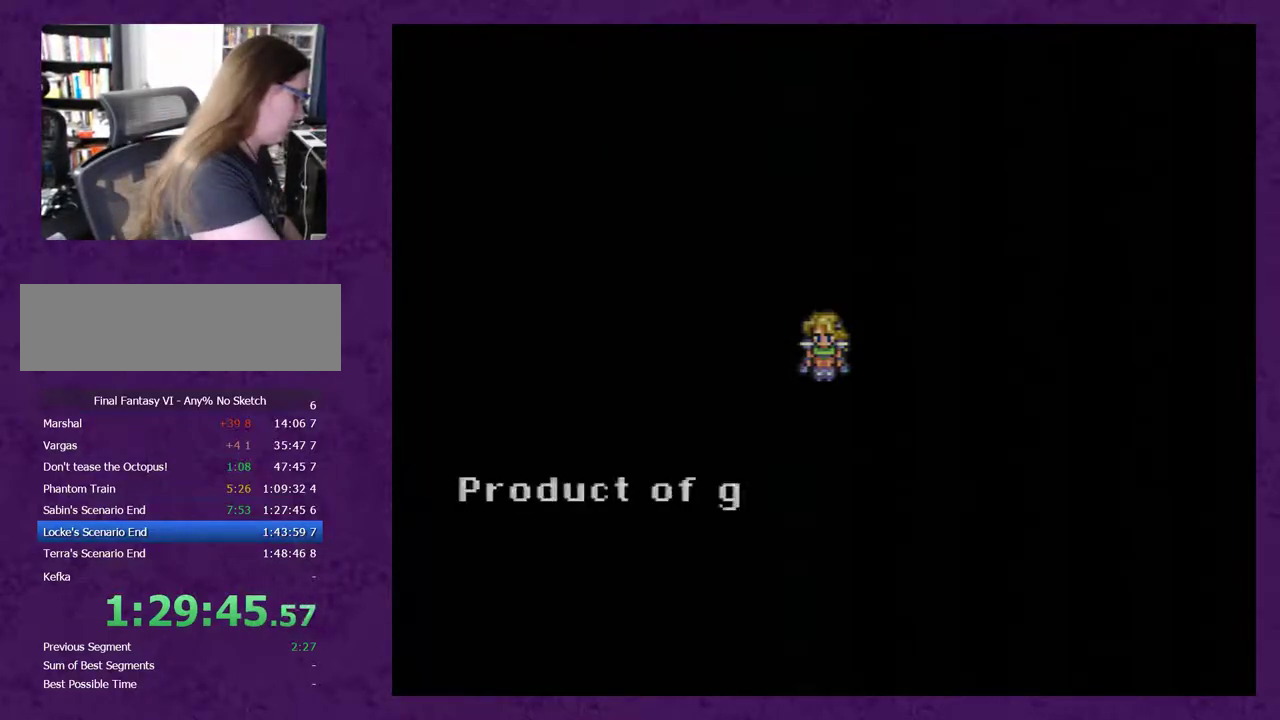
{"buttons": ["A"], "events": [[33, "A", "up"], [83, "A", "down"], [183, "A", "up"], [267, "A", "down"], [367, "A", "up"], [433, "A", "down"]]}
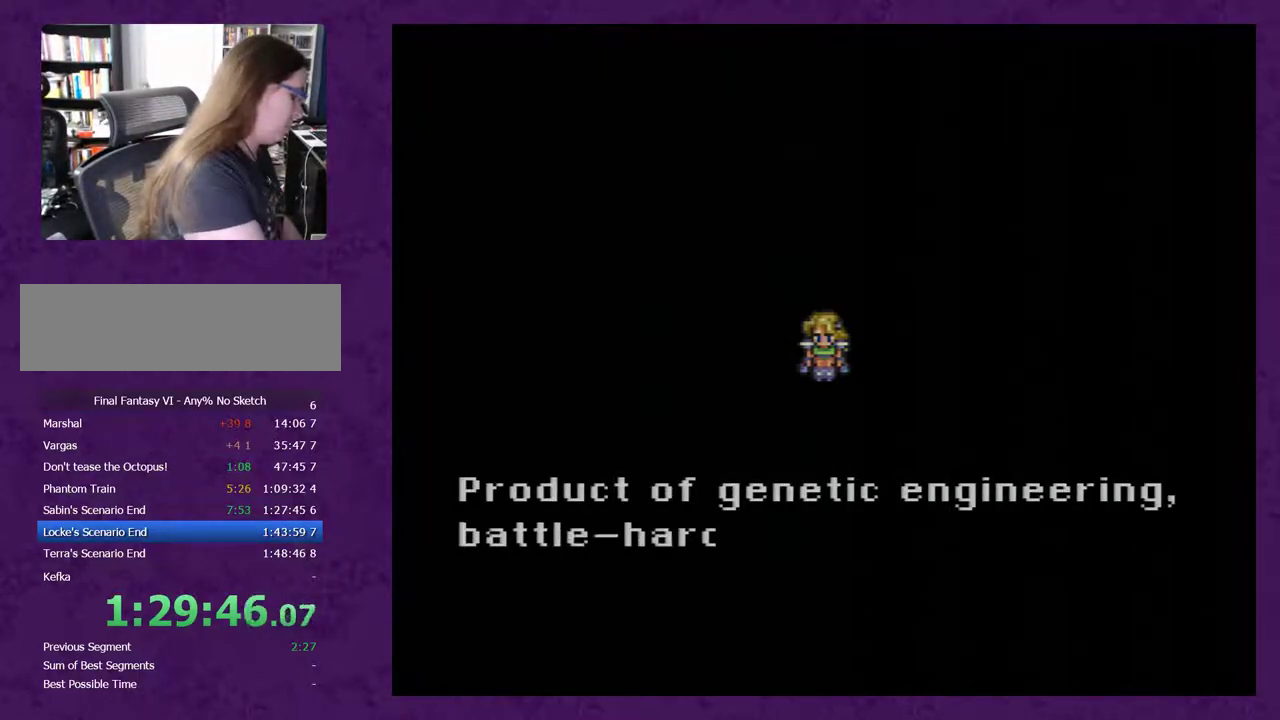
{"buttons": [], "events": [[17, "A", "up"], [83, "A", "down"], [183, "A", "up"], [233, "A", "down"], [333, "A", "up"], [400, "A", "down"], [450, "A", "up"]]}
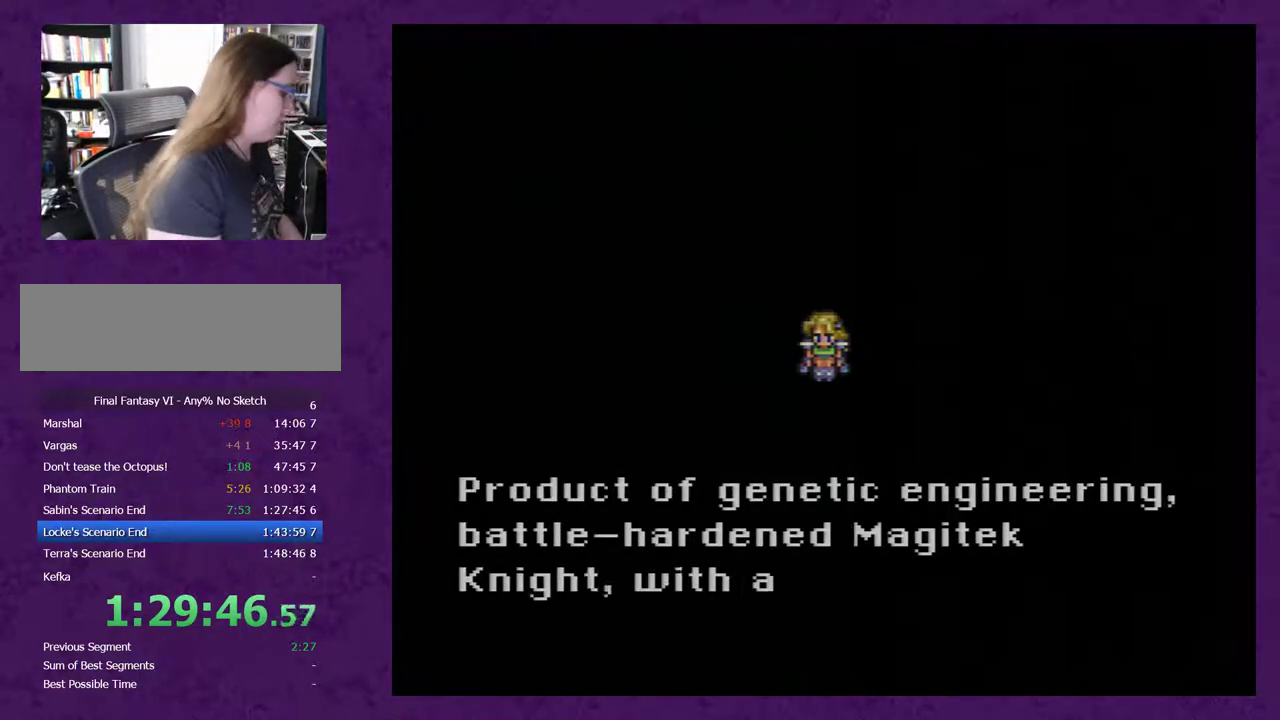
{"buttons": ["A"], "events": [[50, "A", "down"], [150, "A", "up"], [217, "A", "down"], [267, "A", "up"], [333, "A", "down"], [433, "A", "up"], [483, "A", "down"]]}
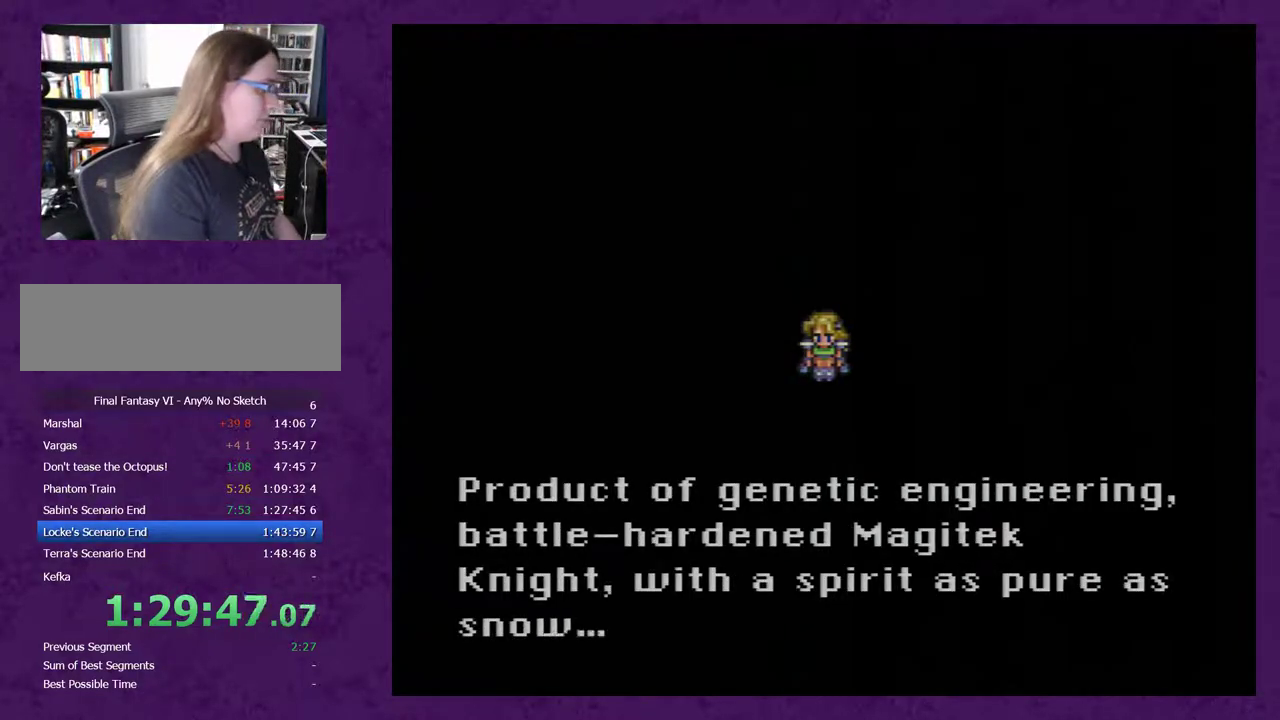
{"buttons": [], "events": [[83, "A", "up"], [150, "A", "down"], [217, "A", "up"], [233, "A", "down"], [367, "A", "up"]]}
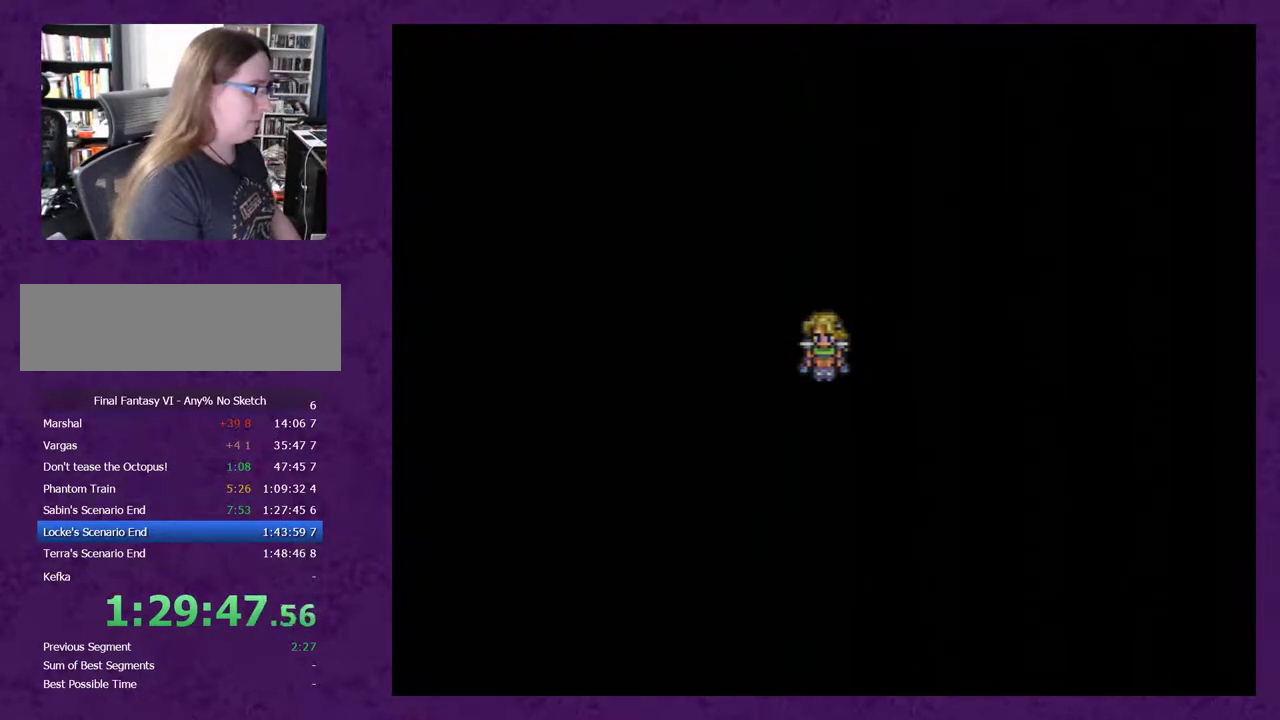
{"buttons": ["B"], "events": [[83, "B", "down"], [150, "B", "up"], [183, "B", "down"], [433, "B", "up"], [483, "B", "down"]]}
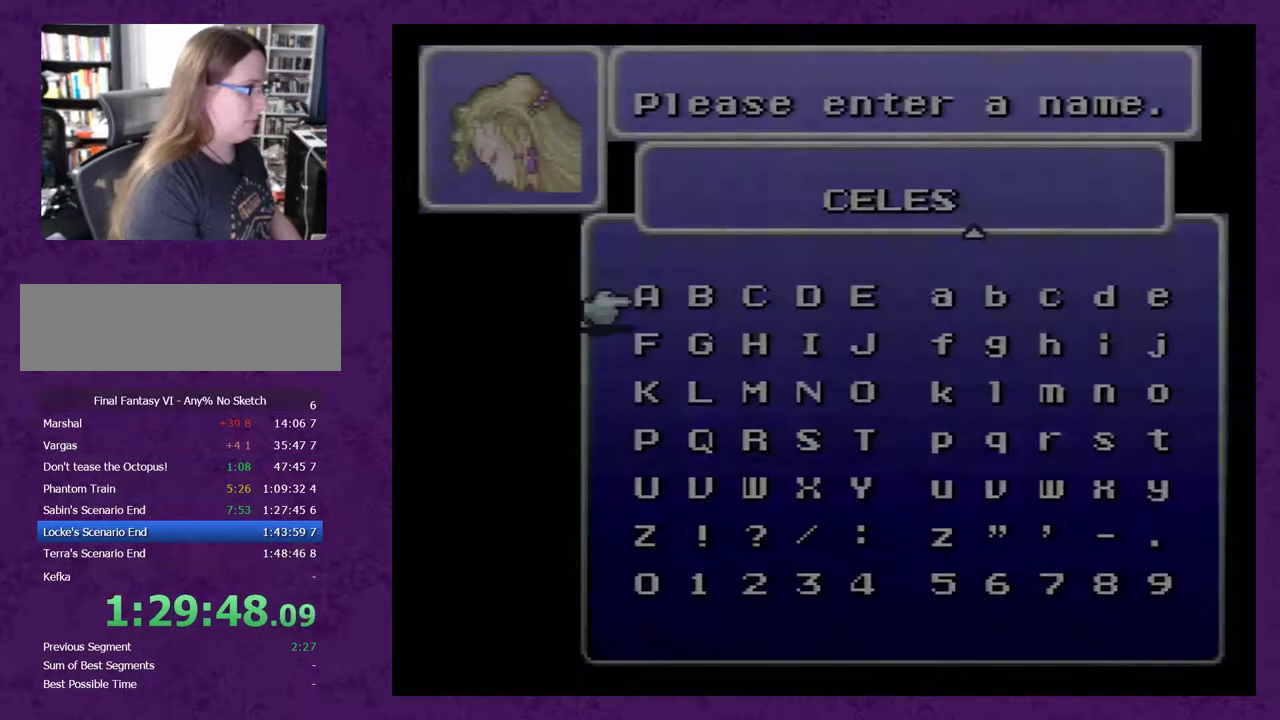
{"buttons": [], "events": [[50, "B", "up"], [150, "B", "down"], [200, "B", "up"], [267, "B", "down"], [367, "B", "up"], [417, "B", "down"], [483, "B", "up"]]}
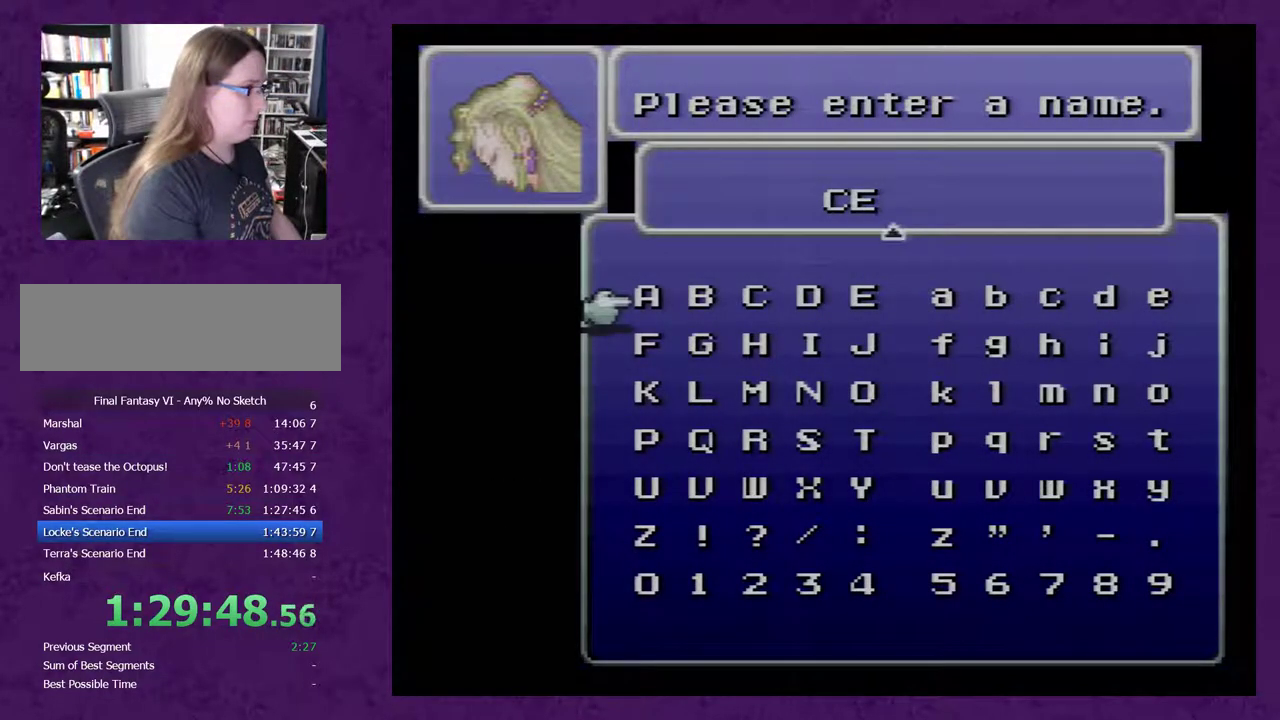
{"buttons": [], "events": [[50, "B", "down"], [117, "B", "up"], [150, "START", "down"], [200, "START", "up"]]}
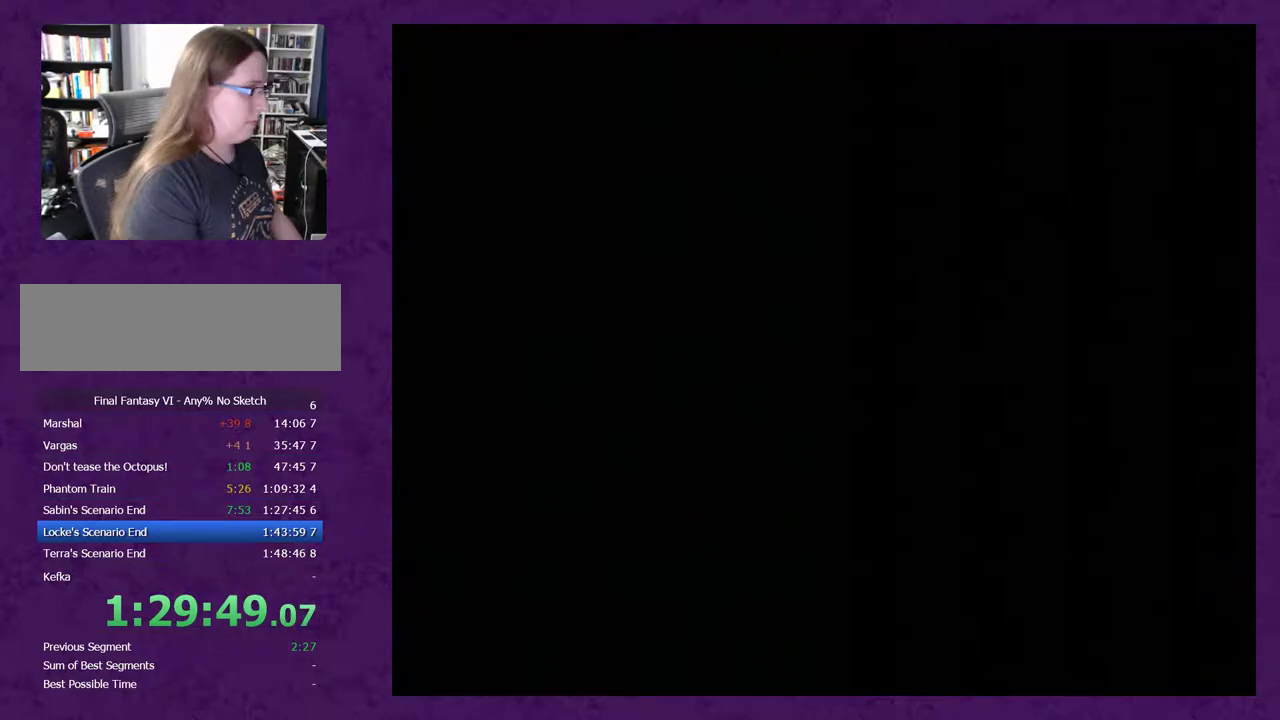
{"buttons": [], "events": [[400, "A", "down"], [467, "A", "up"]]}
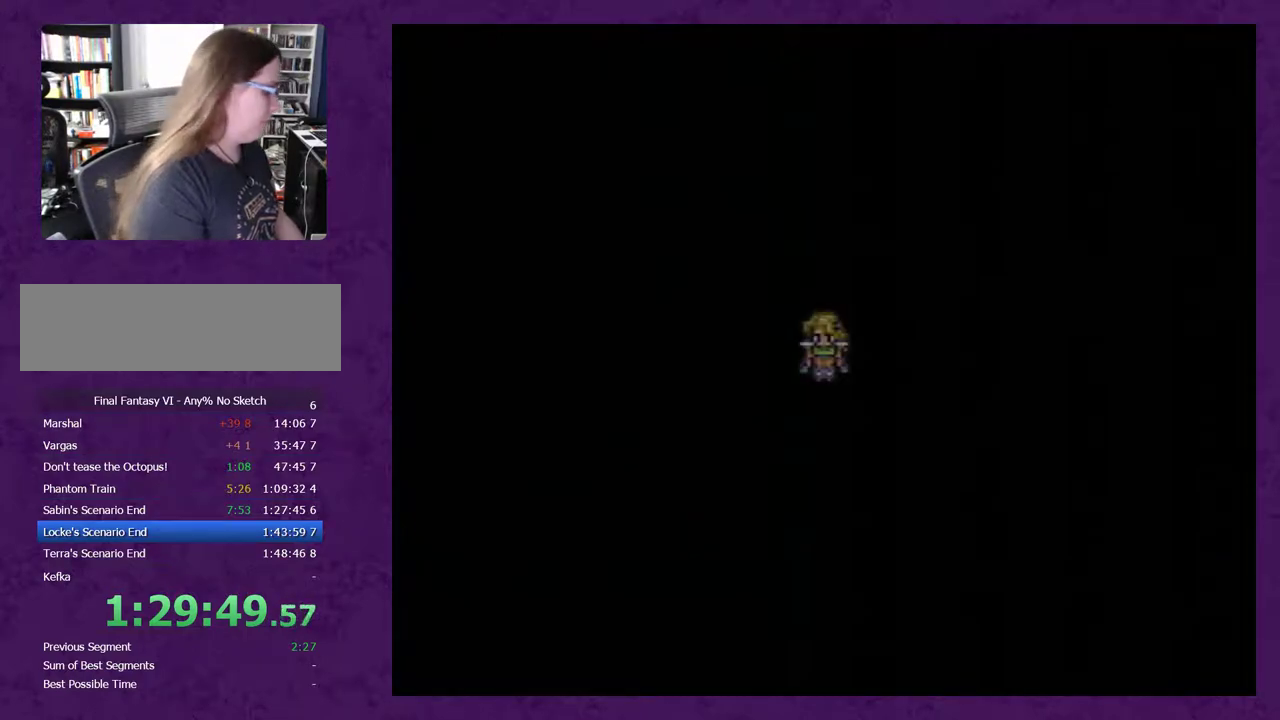
{"buttons": [], "events": [[33, "A", "down"], [100, "A", "up"], [183, "A", "down"], [217, "A", "up"], [317, "A", "down"], [367, "A", "up"], [433, "A", "down"], [500, "A", "up"]]}
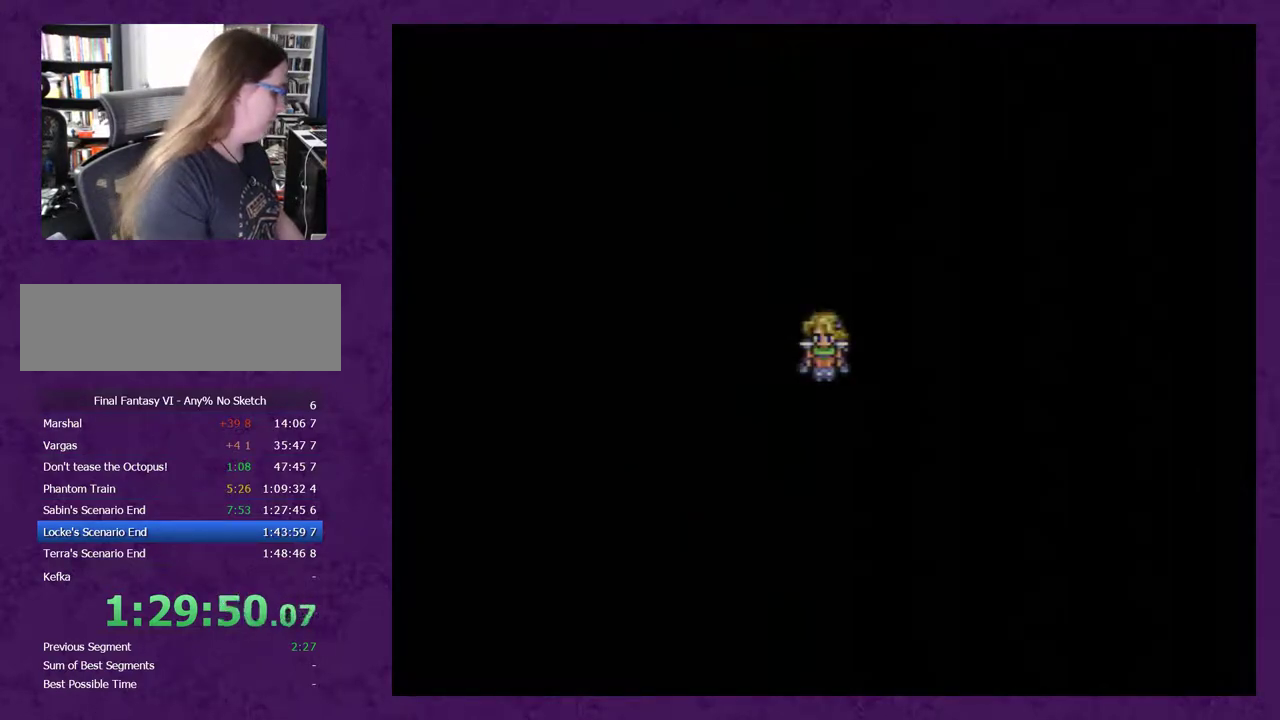
{"buttons": [], "events": [[83, "A", "down"], [150, "A", "up"], [217, "A", "down"], [317, "A", "up"], [367, "A", "down"], [433, "A", "up"]]}
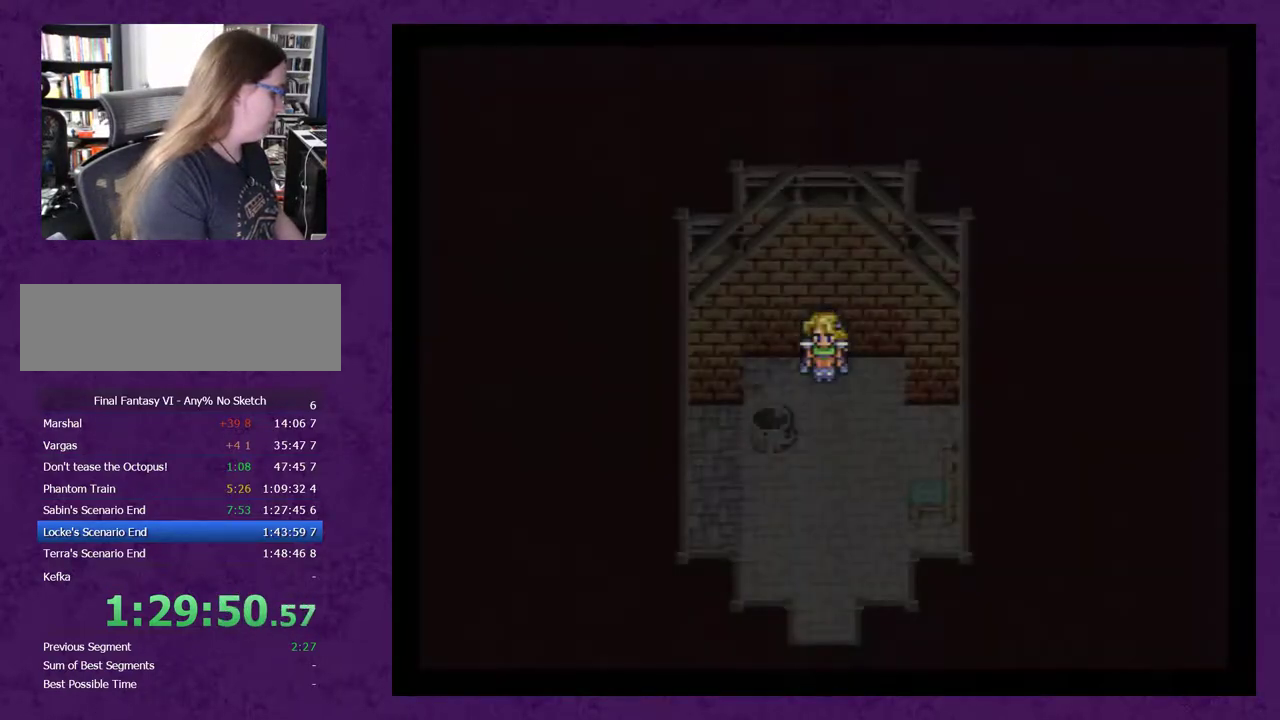
{"buttons": ["A"], "events": [[33, "A", "down"], [83, "A", "up"], [150, "A", "down"], [250, "A", "up"], [300, "A", "down"], [400, "A", "up"], [467, "A", "down"]]}
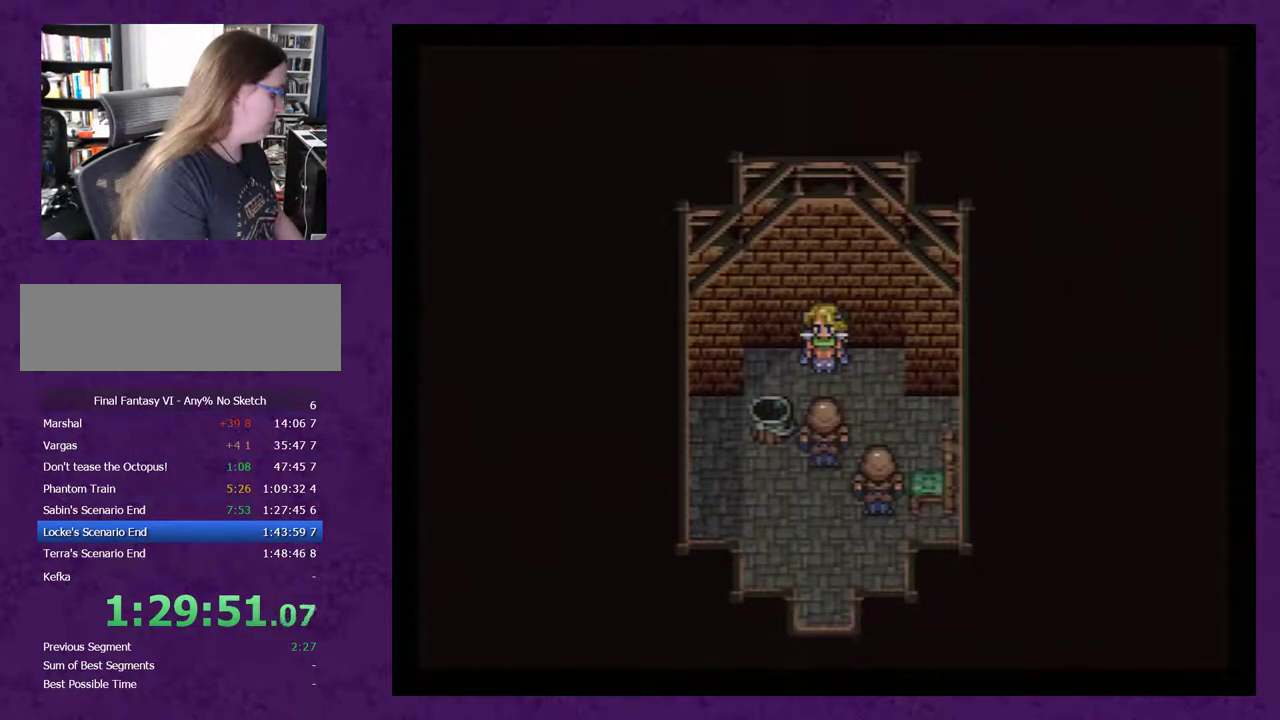
{"buttons": ["A"], "events": [[17, "A", "up"], [117, "A", "down"], [200, "A", "up"], [267, "A", "down"], [333, "A", "up"], [433, "A", "down"]]}
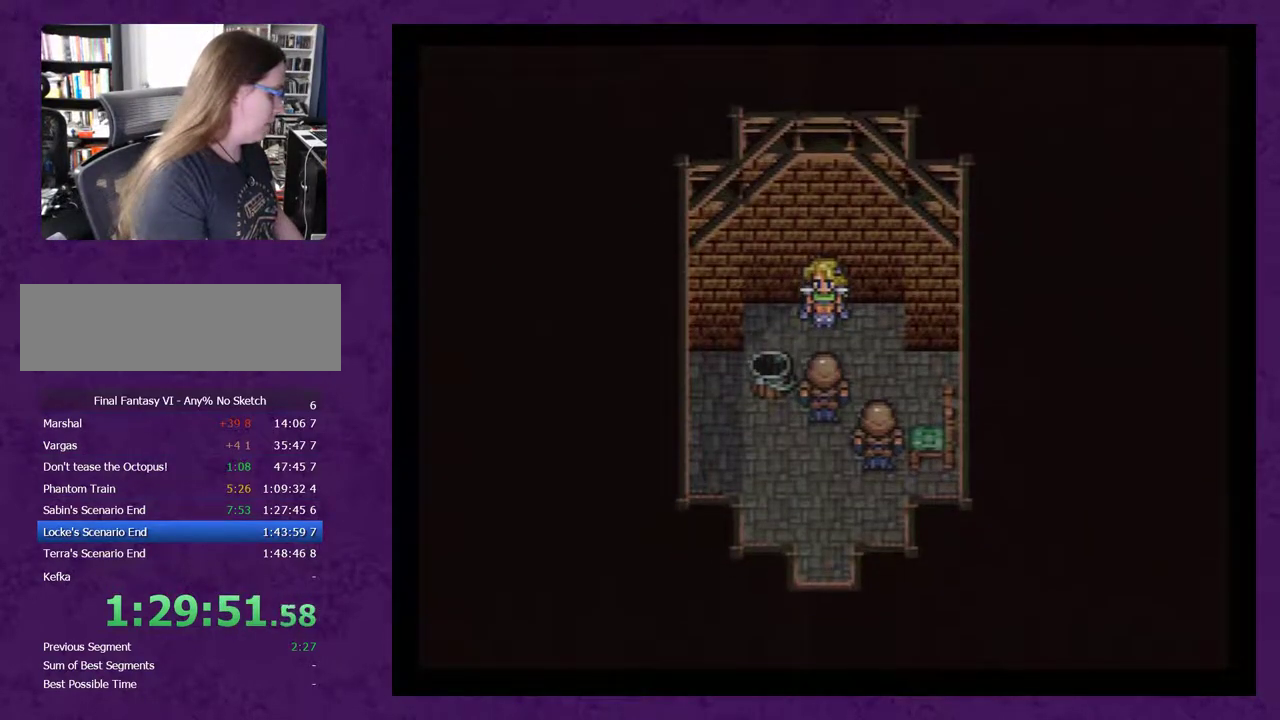
{"buttons": ["A"], "events": [[17, "A", "up"], [83, "A", "down"], [167, "A", "up"], [267, "A", "down"], [383, "A", "up"], [450, "A", "down"]]}
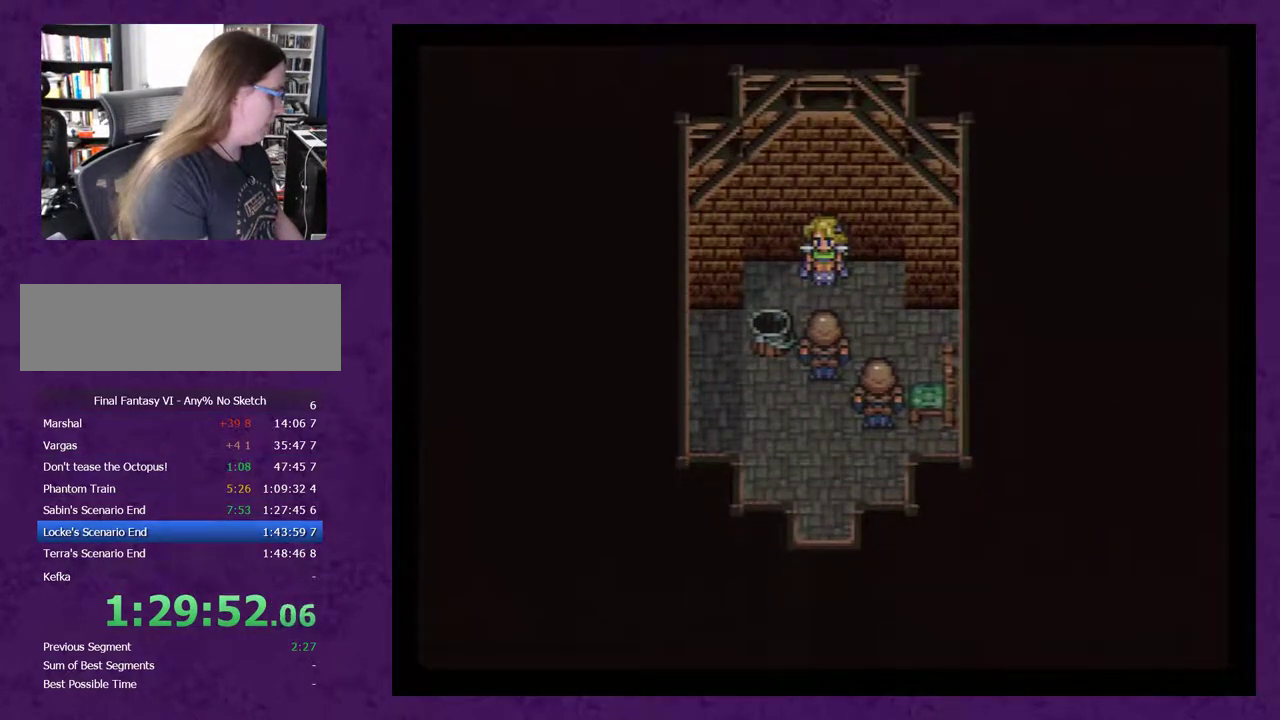
{"buttons": ["A"], "events": [[50, "A", "up"], [133, "A", "down"], [200, "A", "up"], [283, "A", "down"], [383, "A", "up"], [450, "A", "down"]]}
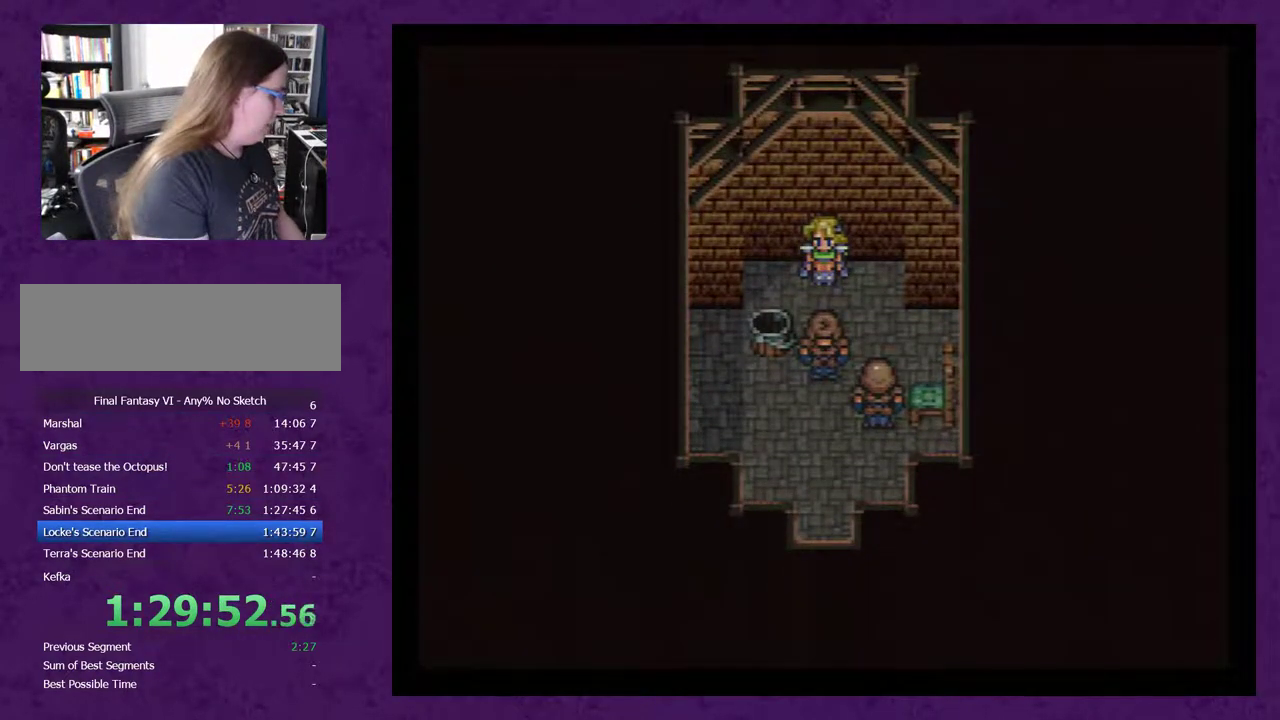
{"buttons": ["A"], "events": [[33, "A", "up"], [133, "A", "down"], [217, "A", "up"], [283, "A", "down"], [383, "A", "up"], [467, "A", "down"]]}
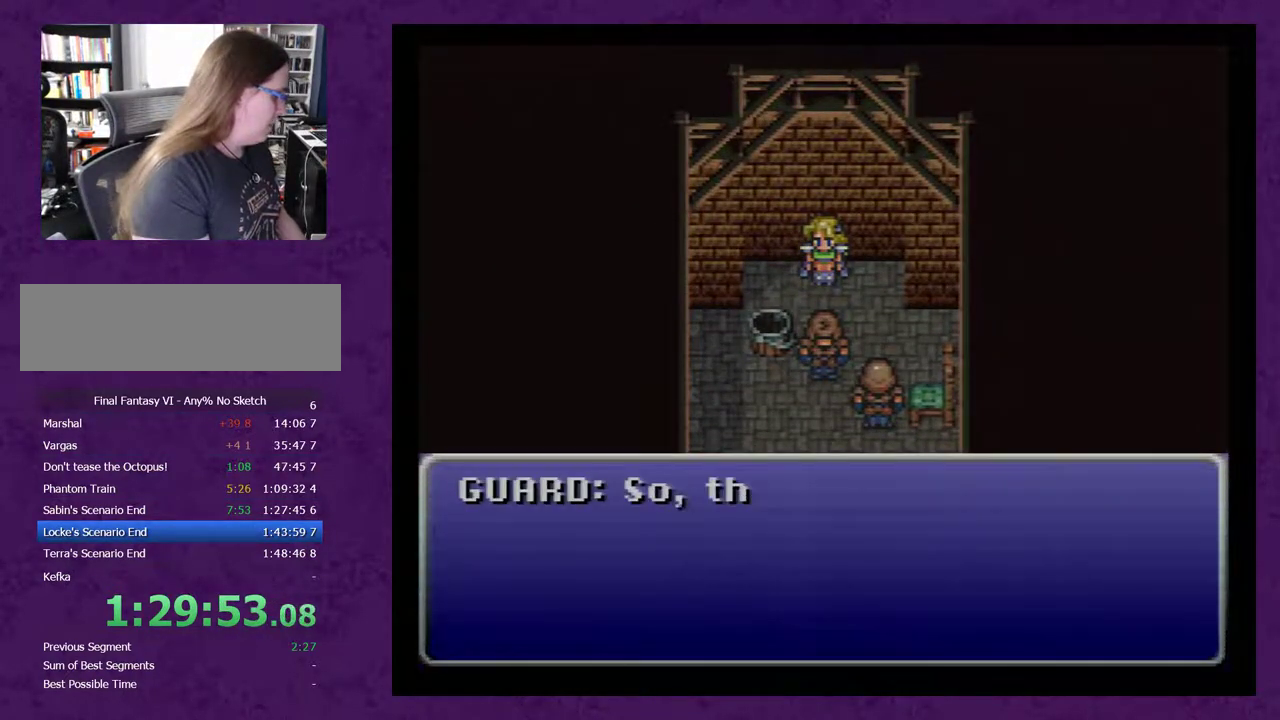
{"buttons": ["A"], "events": [[67, "A", "up"], [150, "A", "down"], [250, "A", "up"], [317, "A", "down"], [400, "A", "up"], [500, "A", "down"]]}
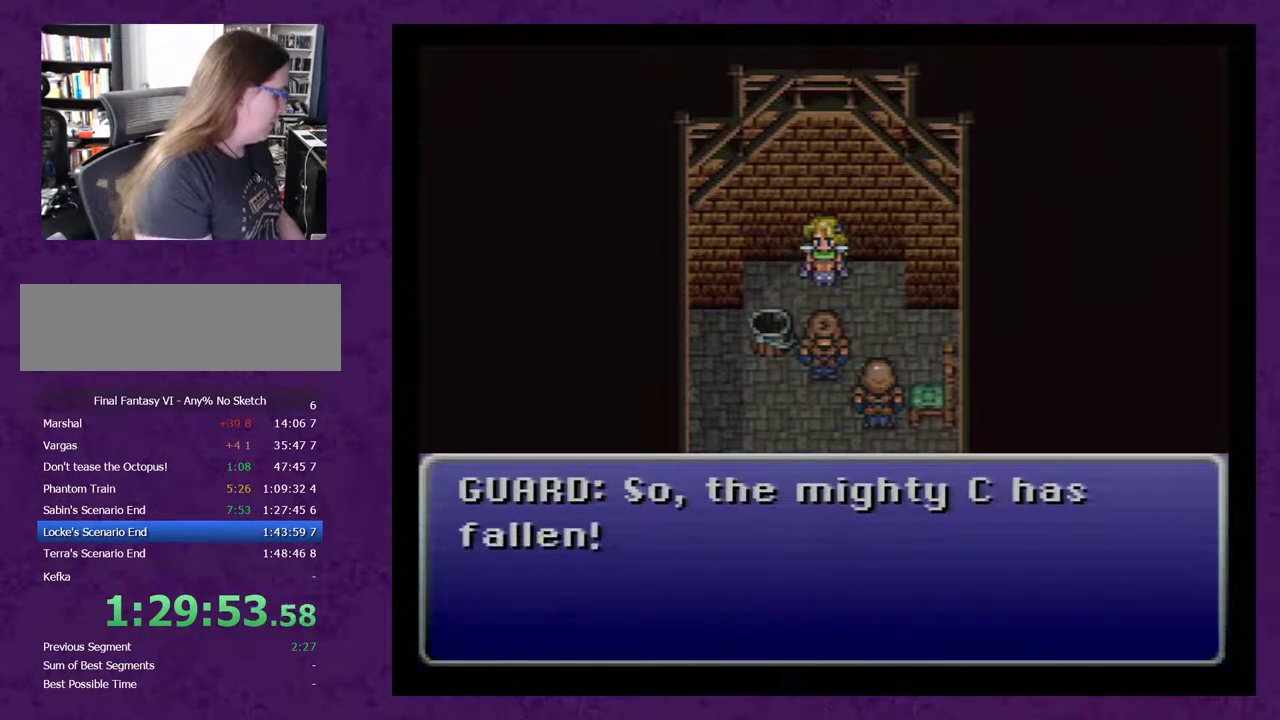
{"buttons": ["A"], "events": [[83, "A", "up"], [150, "A", "down"], [217, "A", "up"], [300, "A", "down"], [367, "A", "up"], [433, "A", "down"]]}
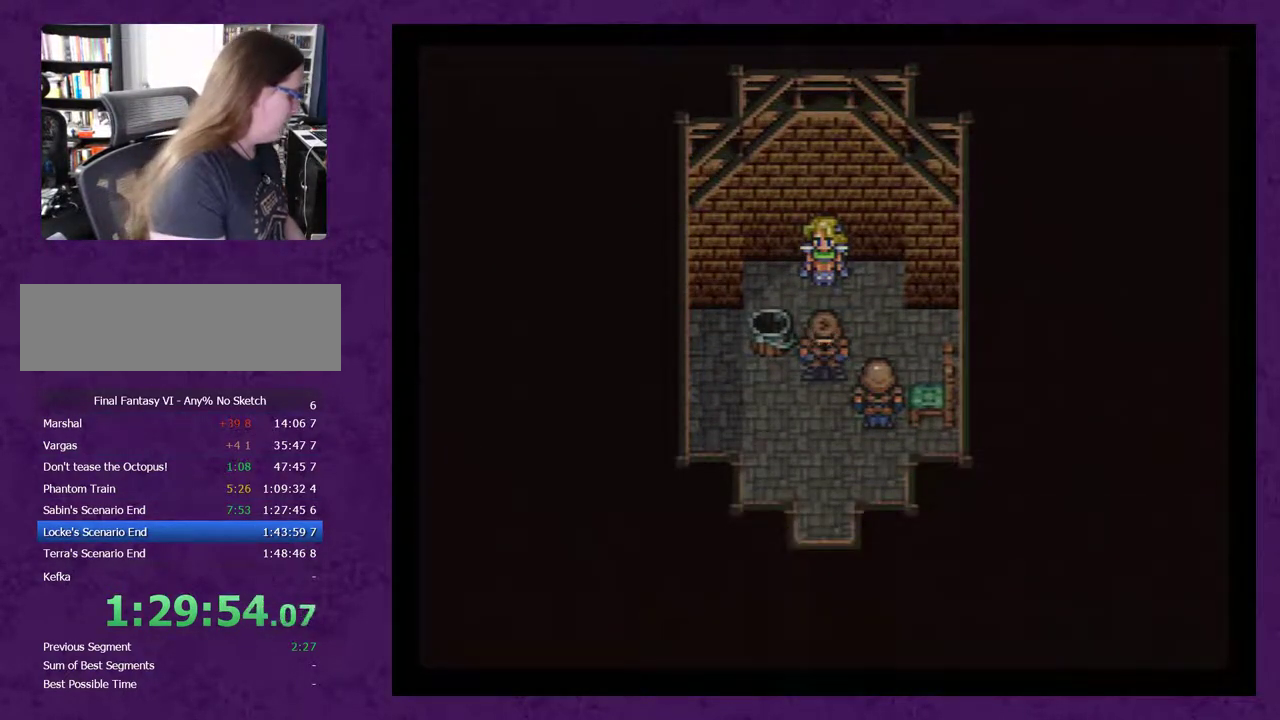
{"buttons": ["A"], "events": [[17, "A", "up"], [83, "A", "down"], [183, "A", "up"], [267, "A", "down"], [367, "A", "up"], [450, "A", "down"]]}
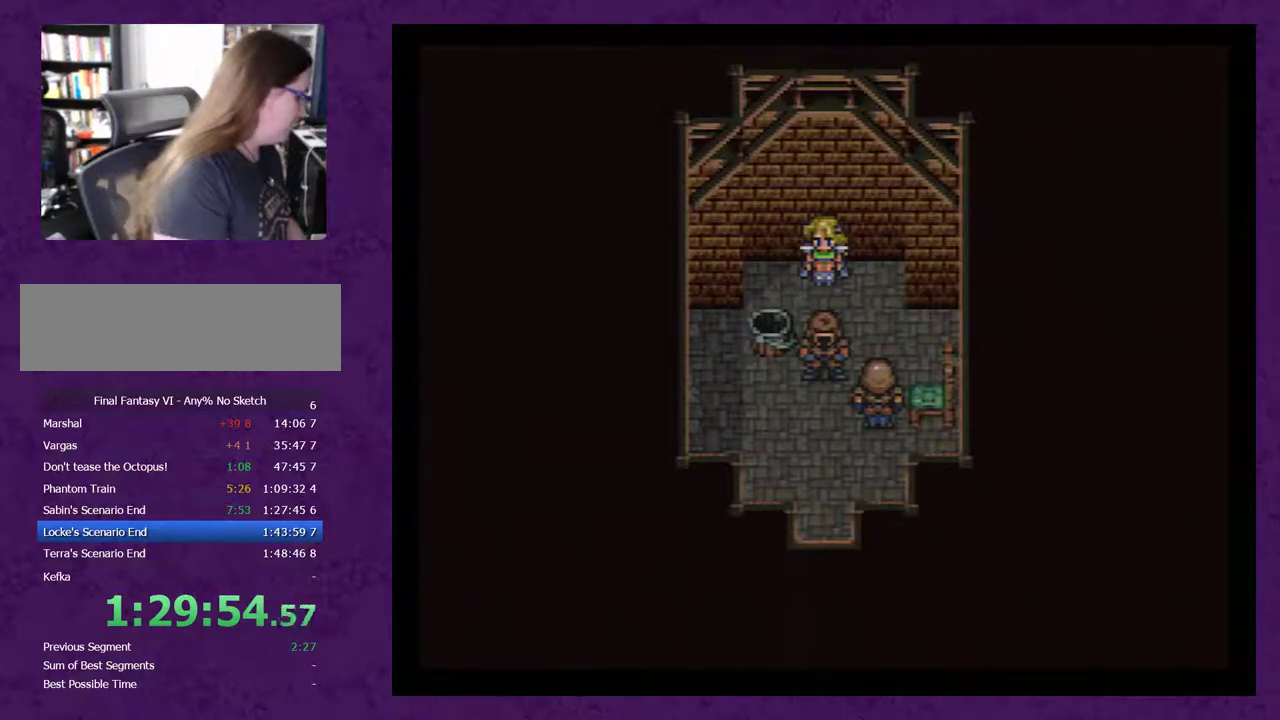
{"buttons": ["A"], "events": [[50, "A", "up"], [133, "A", "down"], [200, "A", "up"], [283, "A", "down"], [383, "A", "up"], [450, "A", "down"]]}
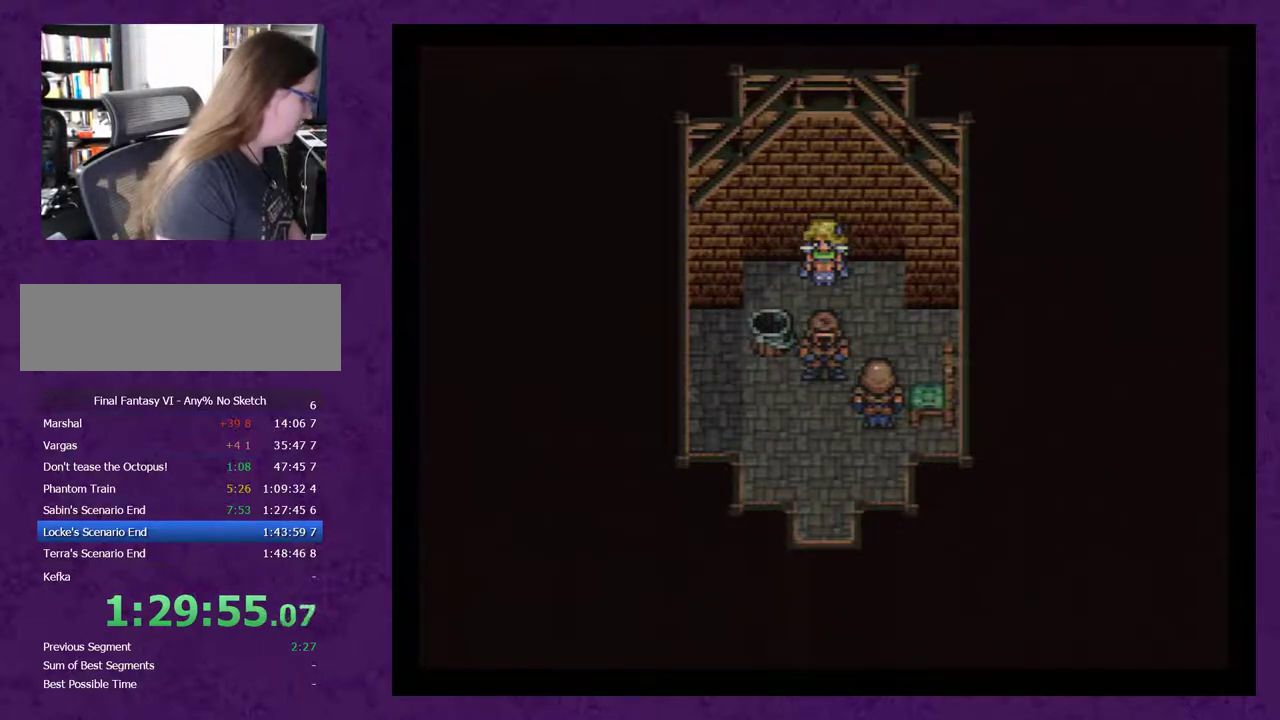
{"buttons": [], "events": [[33, "A", "up"], [100, "A", "down"], [183, "A", "up"], [283, "A", "down"], [333, "A", "up"], [433, "A", "down"], [500, "A", "up"]]}
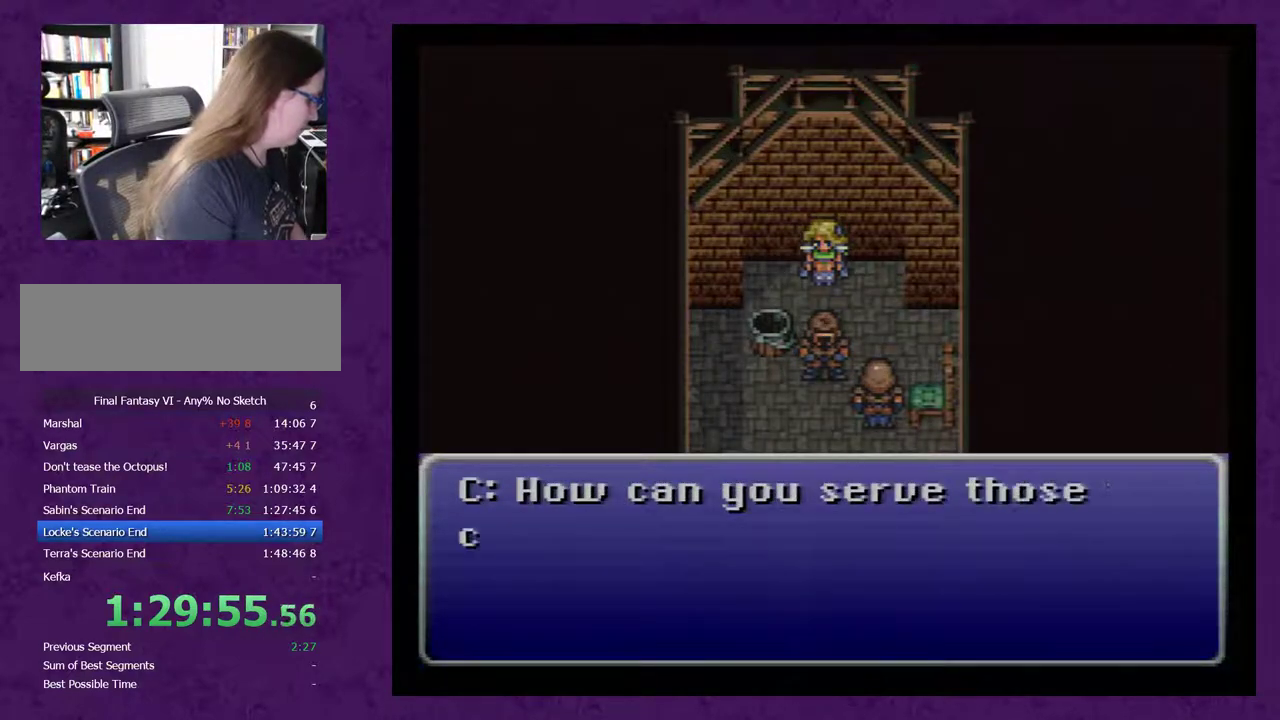
{"buttons": ["A"], "events": [[83, "A", "down"], [183, "A", "up"], [250, "A", "down"], [333, "A", "up"], [433, "A", "down"]]}
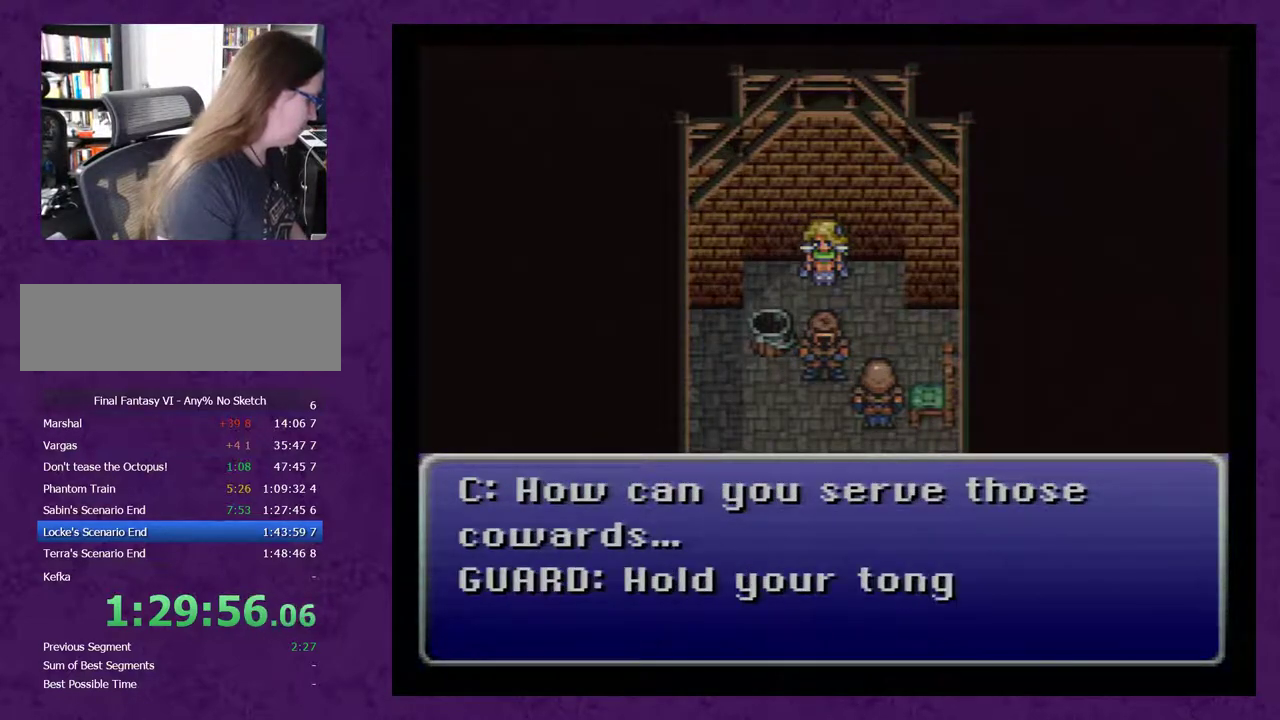
{"buttons": ["A"], "events": [[33, "A", "up"], [83, "A", "down"], [217, "A", "up"], [283, "A", "down"], [400, "A", "up"], [467, "A", "down"]]}
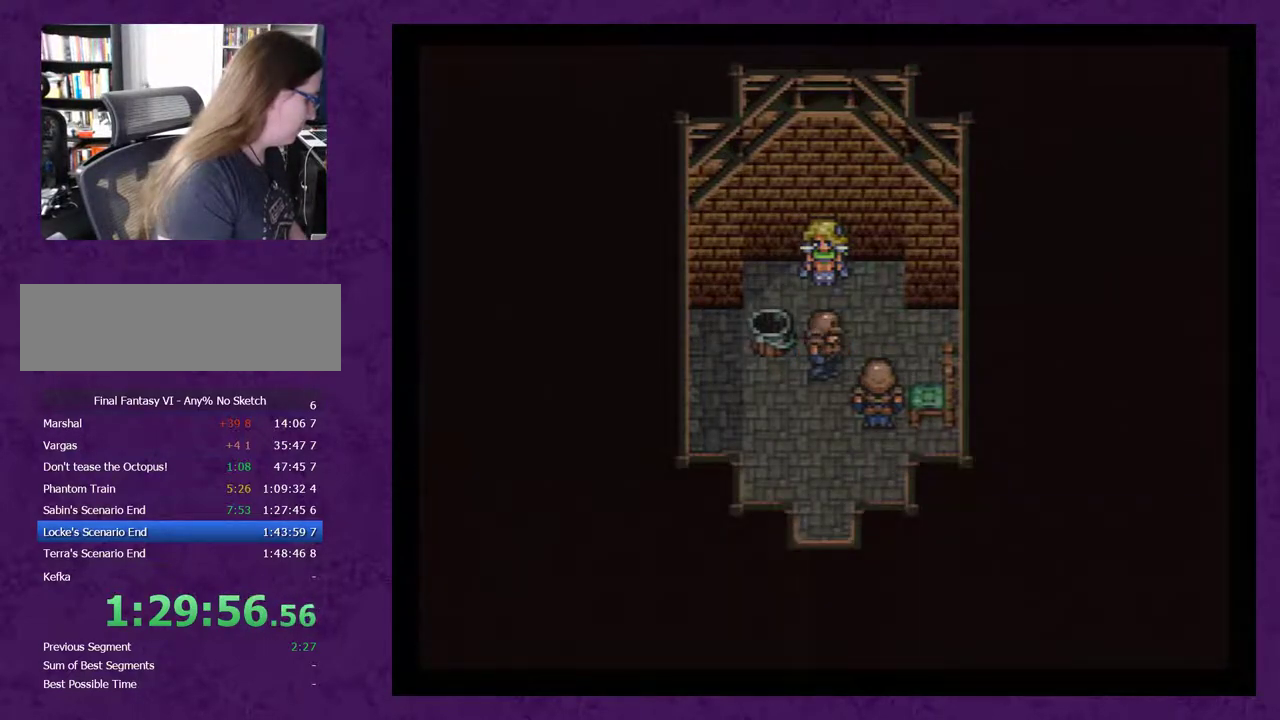
{"buttons": [], "events": [[67, "A", "up"], [117, "A", "down"], [183, "A", "up"]]}
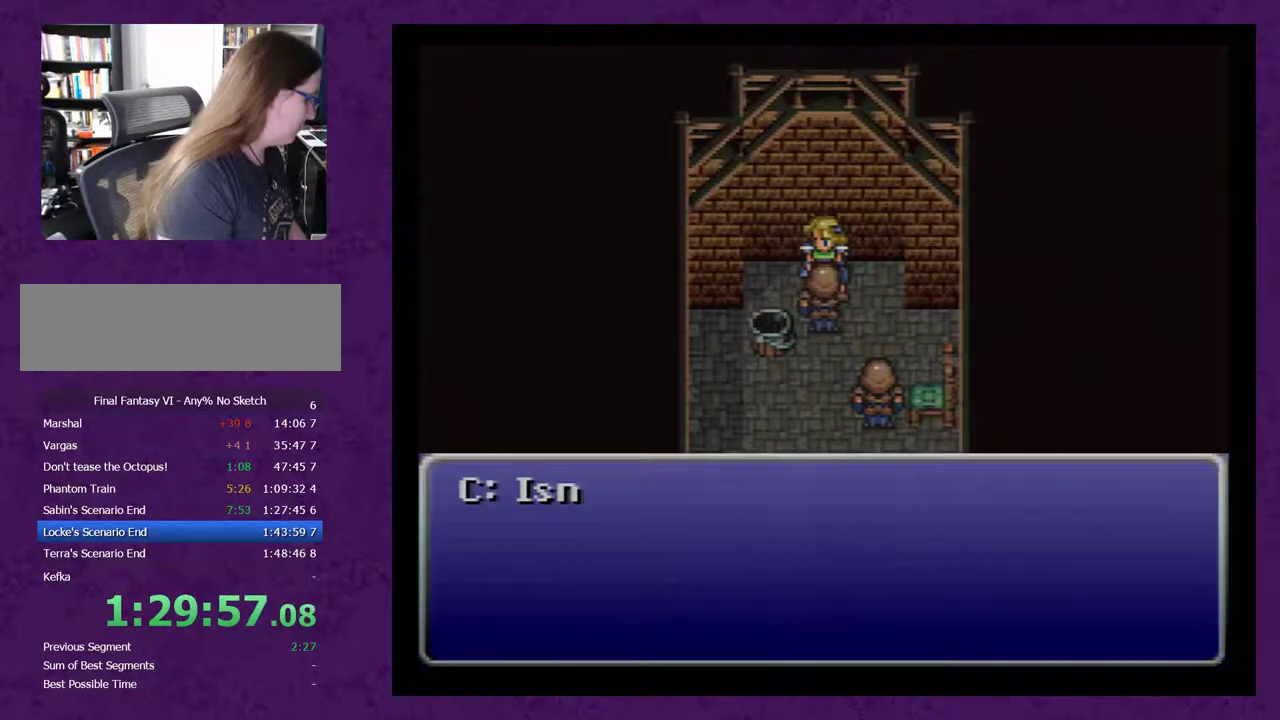
{"buttons": ["A"], "events": [[33, "A", "down"], [83, "A", "up"], [217, "A", "down"], [250, "A", "up"], [317, "A", "down"], [367, "A", "up"], [467, "A", "down"]]}
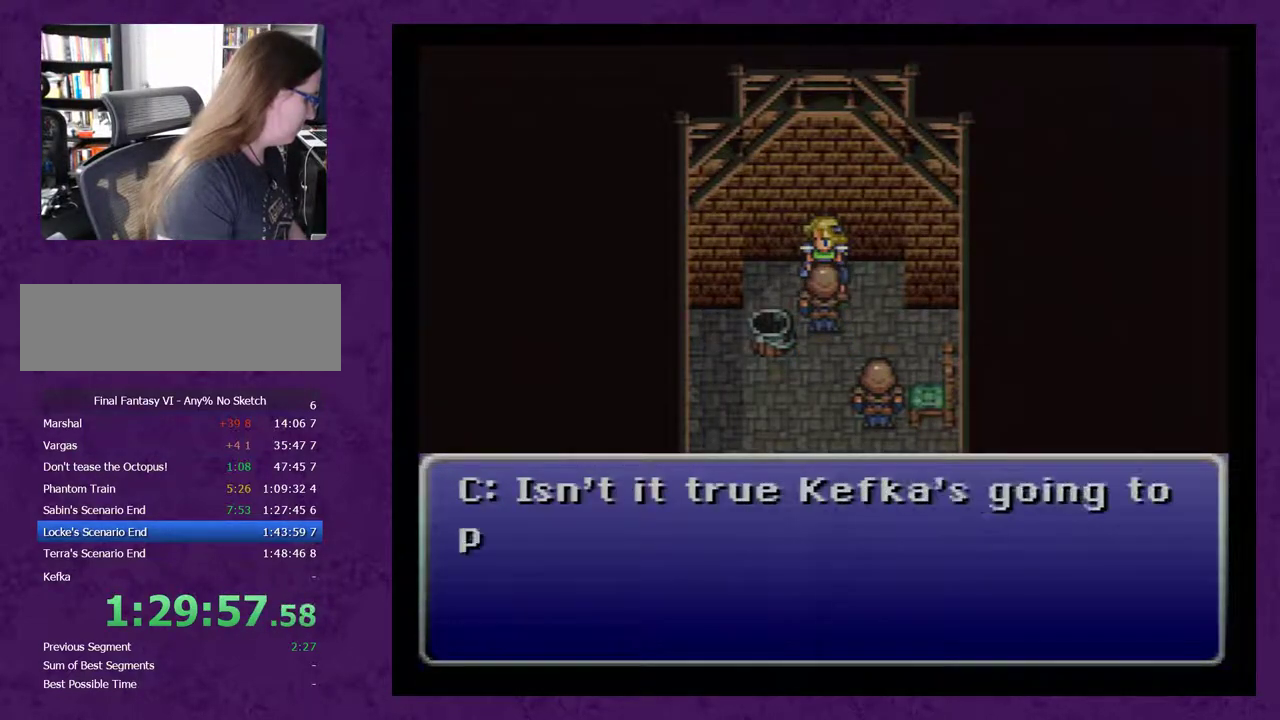
{"buttons": ["A"], "events": [[33, "A", "up"], [117, "A", "down"], [217, "A", "up"], [283, "A", "down"], [367, "A", "up"], [467, "A", "down"]]}
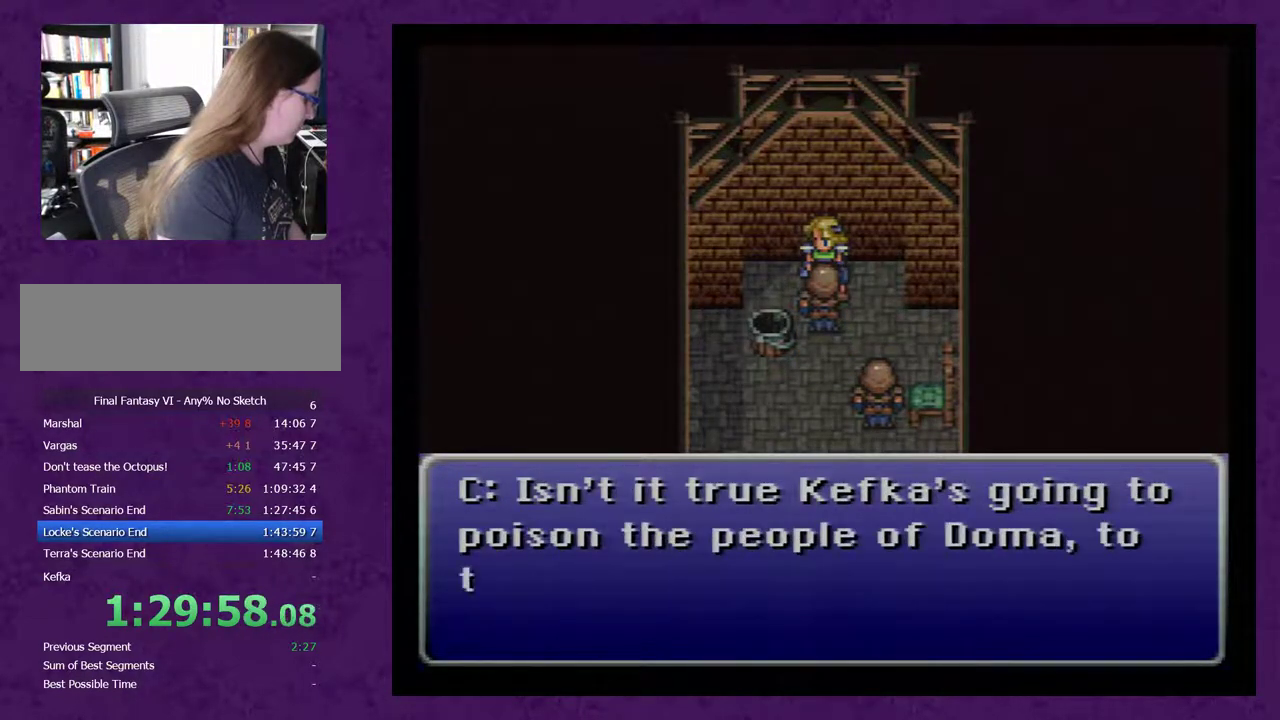
{"buttons": ["A"], "events": [[50, "A", "up"], [117, "A", "down"], [217, "A", "up"], [283, "A", "down"], [367, "A", "up"], [467, "A", "down"]]}
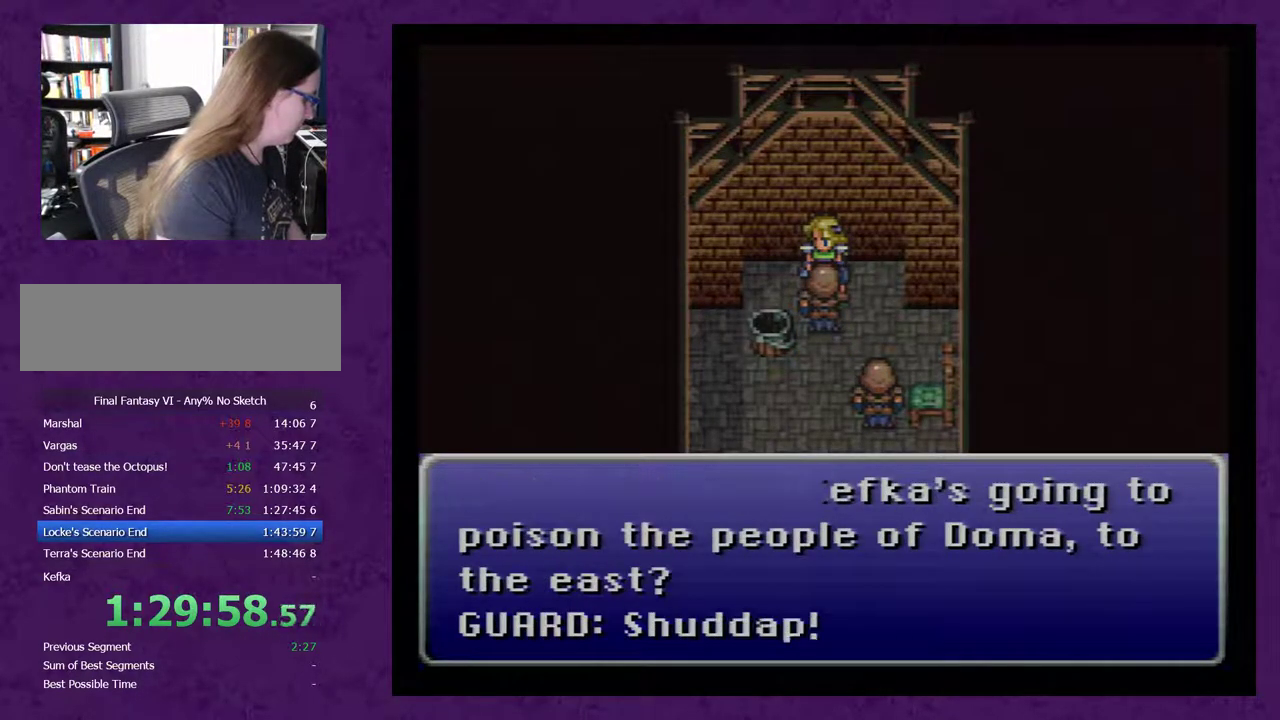
{"buttons": ["A"], "events": [[50, "A", "up"], [183, "A", "down"], [283, "A", "up"], [333, "A", "down"], [433, "A", "up"], [500, "A", "down"]]}